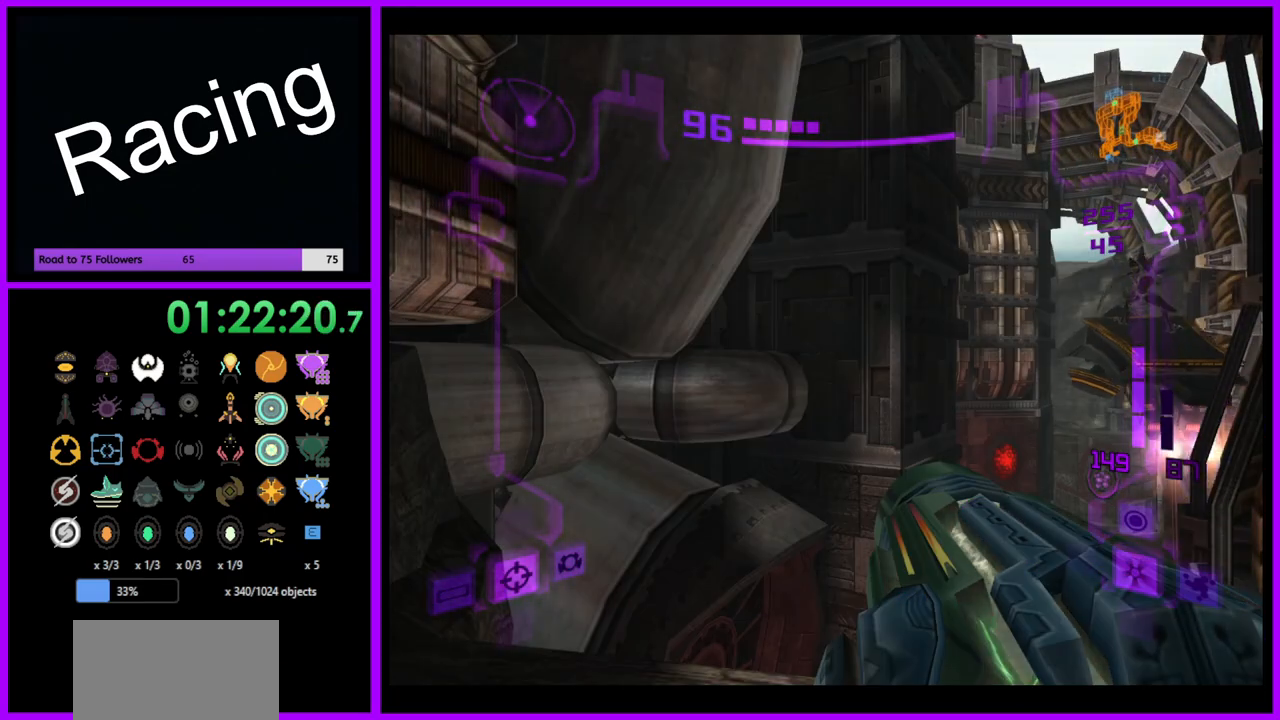
Gameplay with a controller (Nintendo layout); each line is a JSON object with the inputs held at the frame after it. "events" lists button and stick changes between this image and that frame as [ms after this image, input, new state], when the widget could be followed in between. Not read: L3 R3.
{"buttons": ["R1"], "left_stick": "up-right", "right_stick": "center", "events": [[117, "left_stick", "up-right"], [317, "R1", "down"]]}
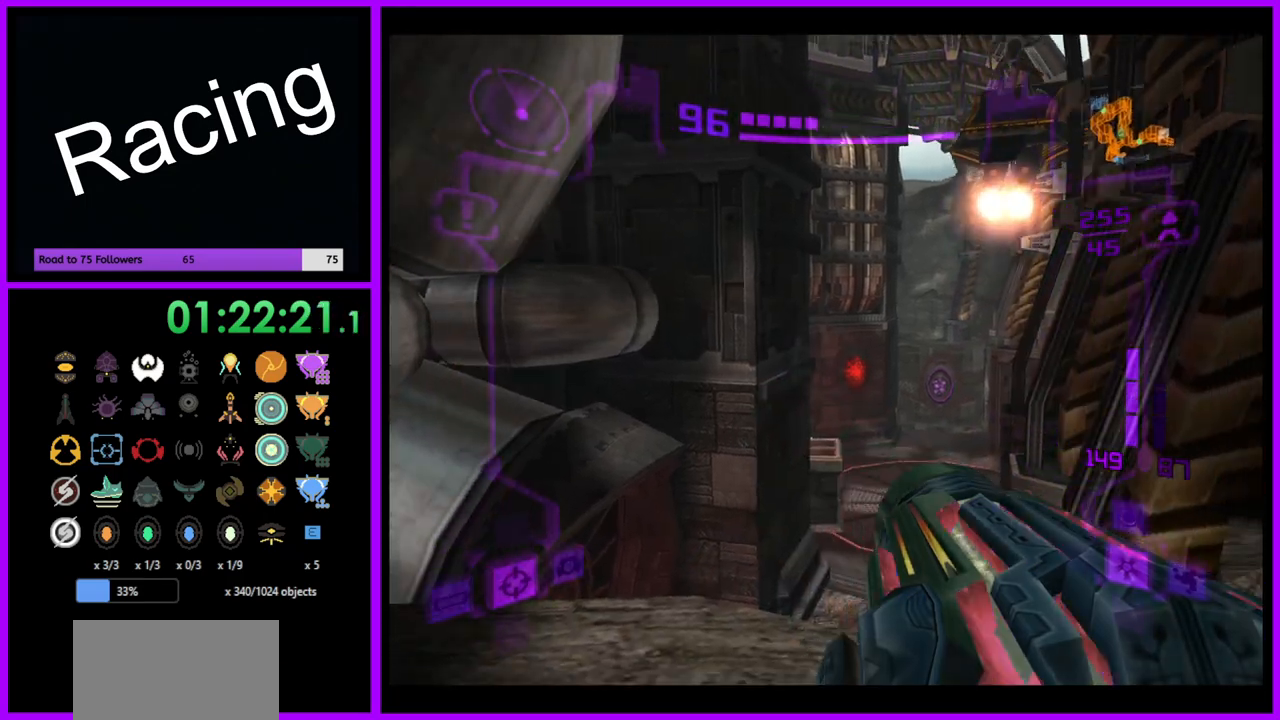
{"buttons": ["L1"], "left_stick": "up", "right_stick": "center", "events": [[183, "R1", "up"], [183, "left_stick", "center"], [217, "L1", "down"], [400, "left_stick", "up"]]}
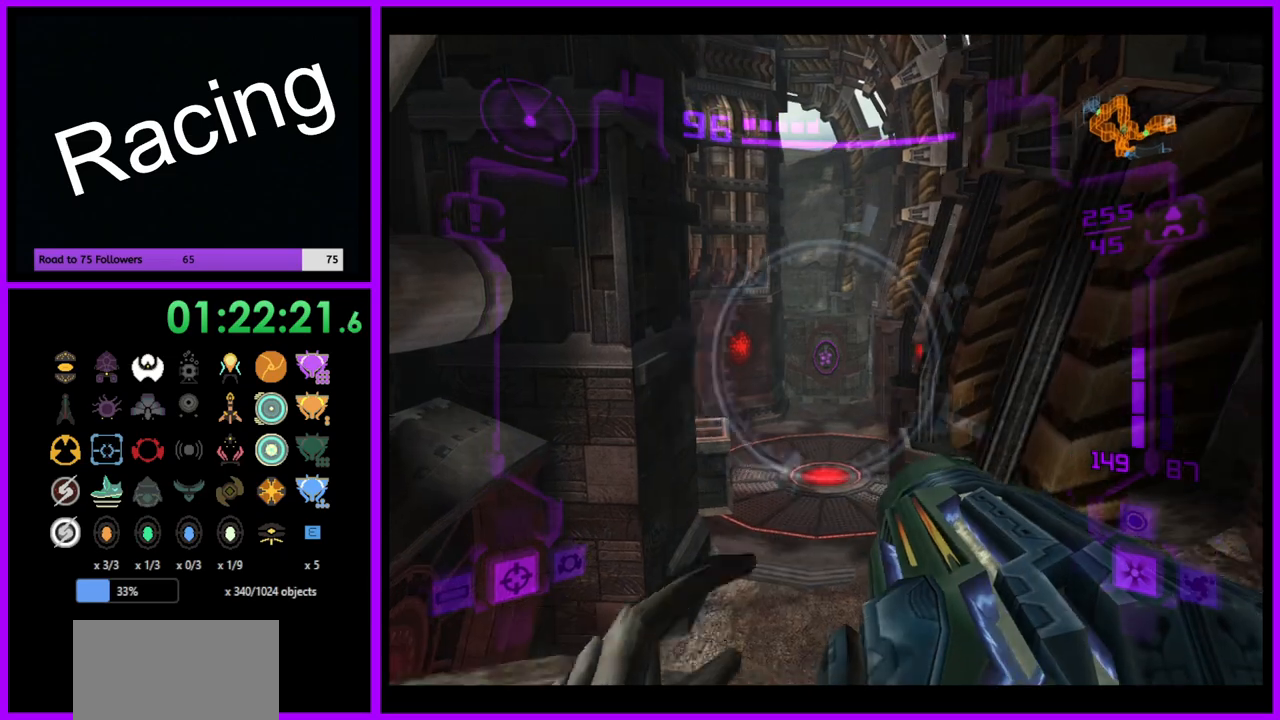
{"buttons": ["L1"], "left_stick": "center", "right_stick": "center", "events": [[100, "A", "down"], [133, "left_stick", "center"], [183, "A", "up"]]}
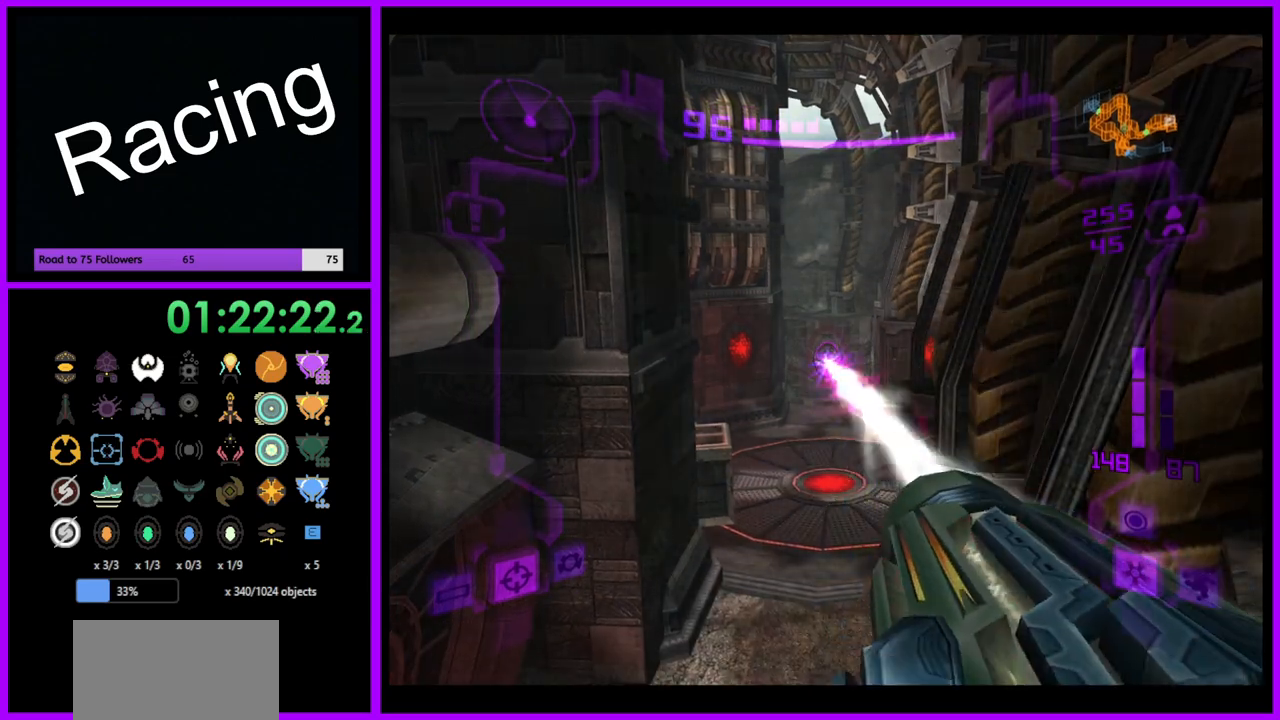
{"buttons": ["L1"], "left_stick": "center", "right_stick": "center", "events": [[117, "left_stick", "up"], [333, "left_stick", "center"]]}
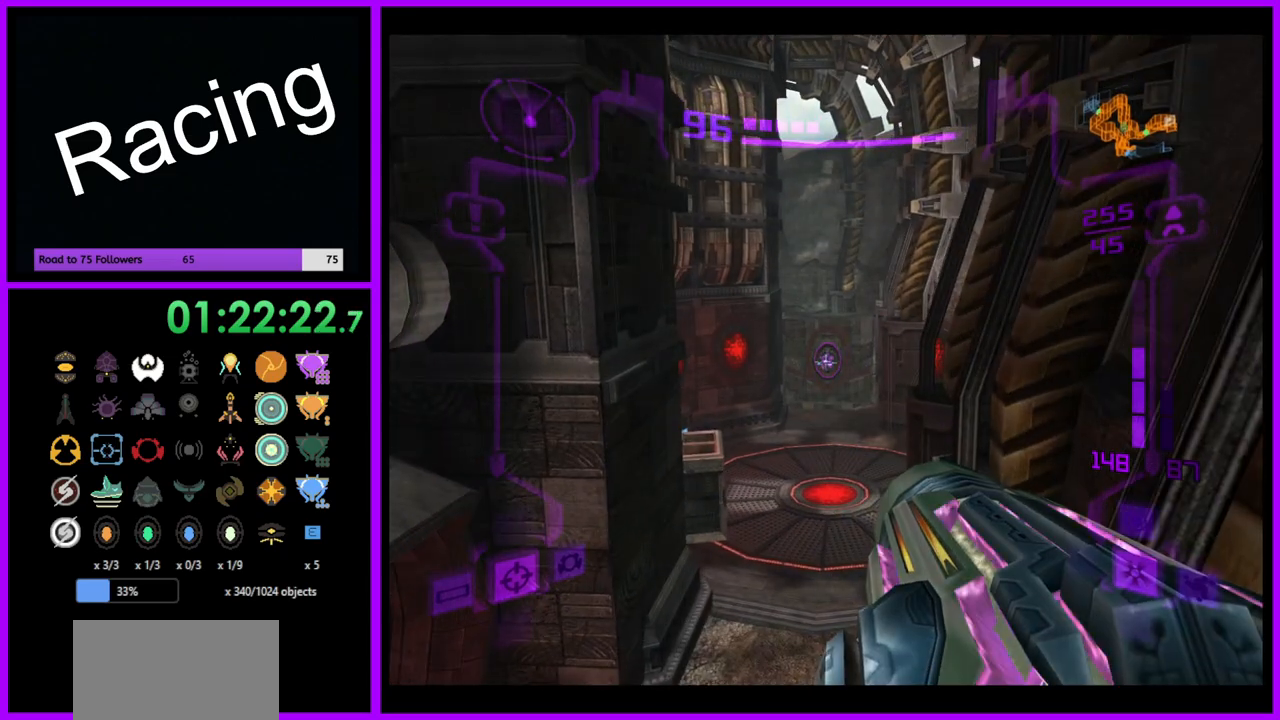
{"buttons": ["A", "L1"], "left_stick": "up", "right_stick": "center", "events": [[217, "left_stick", "up"], [417, "A", "down"]]}
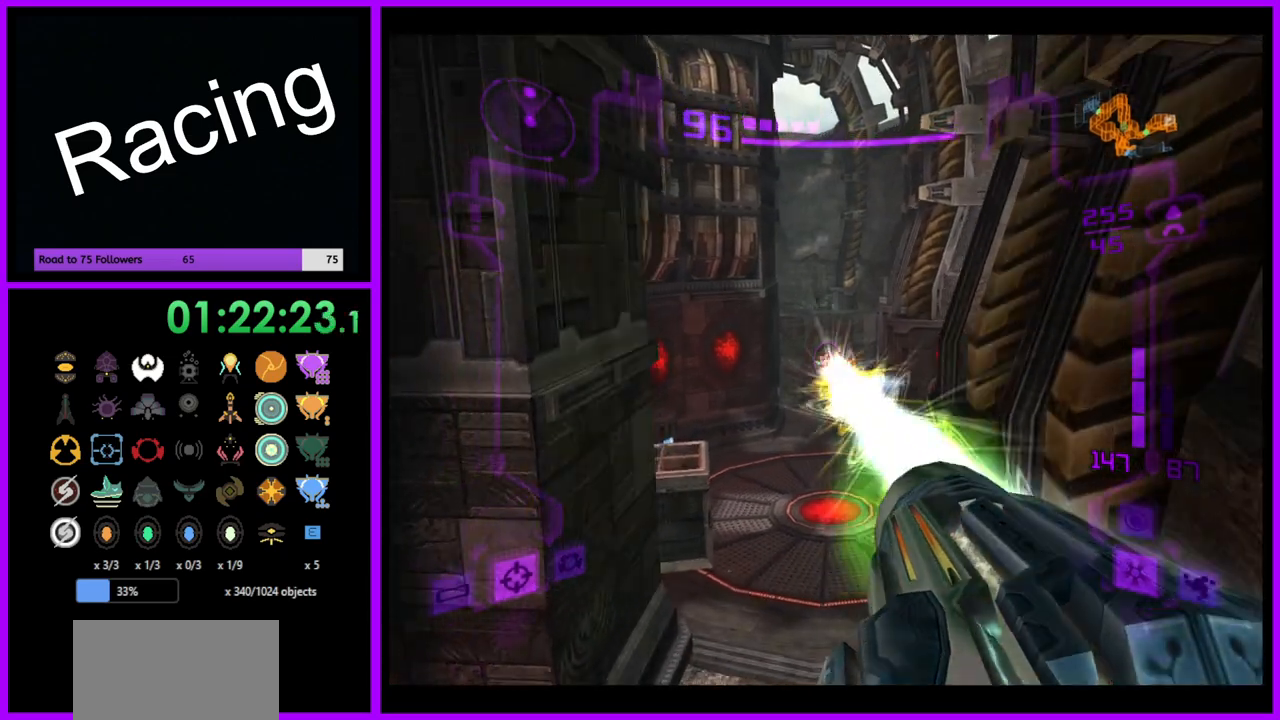
{"buttons": ["L1"], "left_stick": "up", "right_stick": "center", "events": [[33, "A", "up"]]}
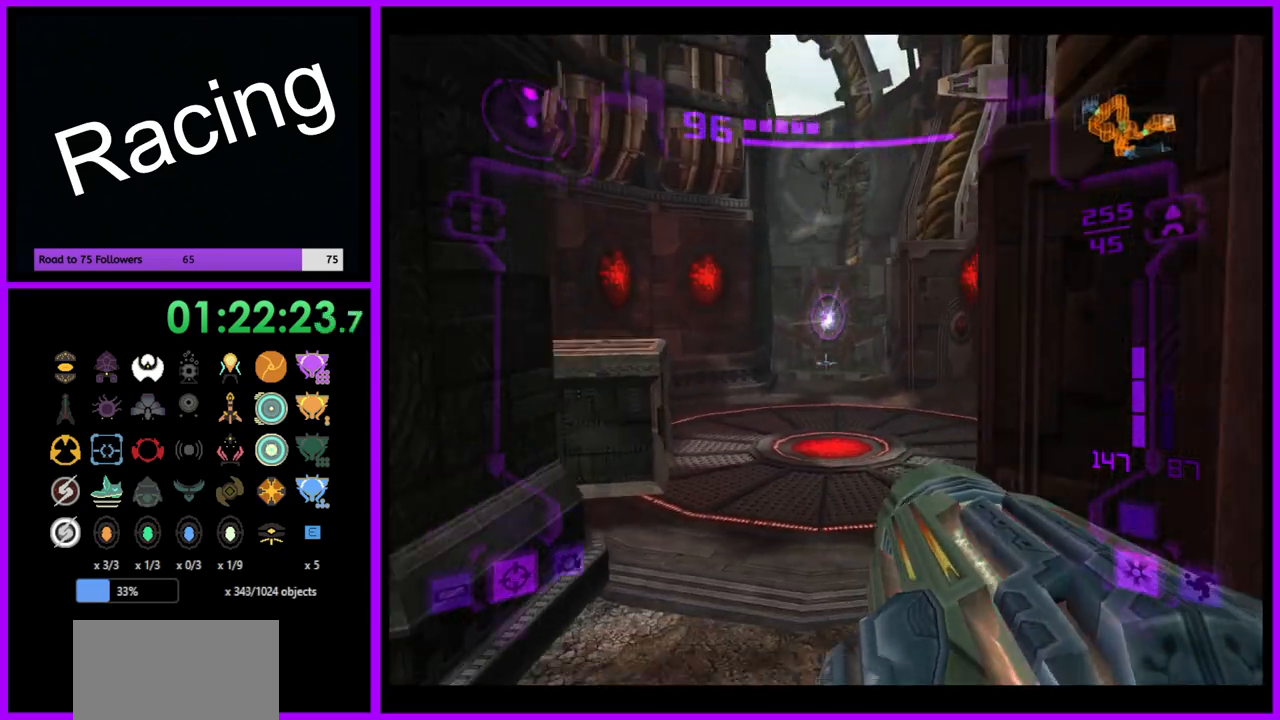
{"buttons": ["L1"], "left_stick": "up", "right_stick": "center", "events": [[283, "L1", "up"], [500, "L1", "down"]]}
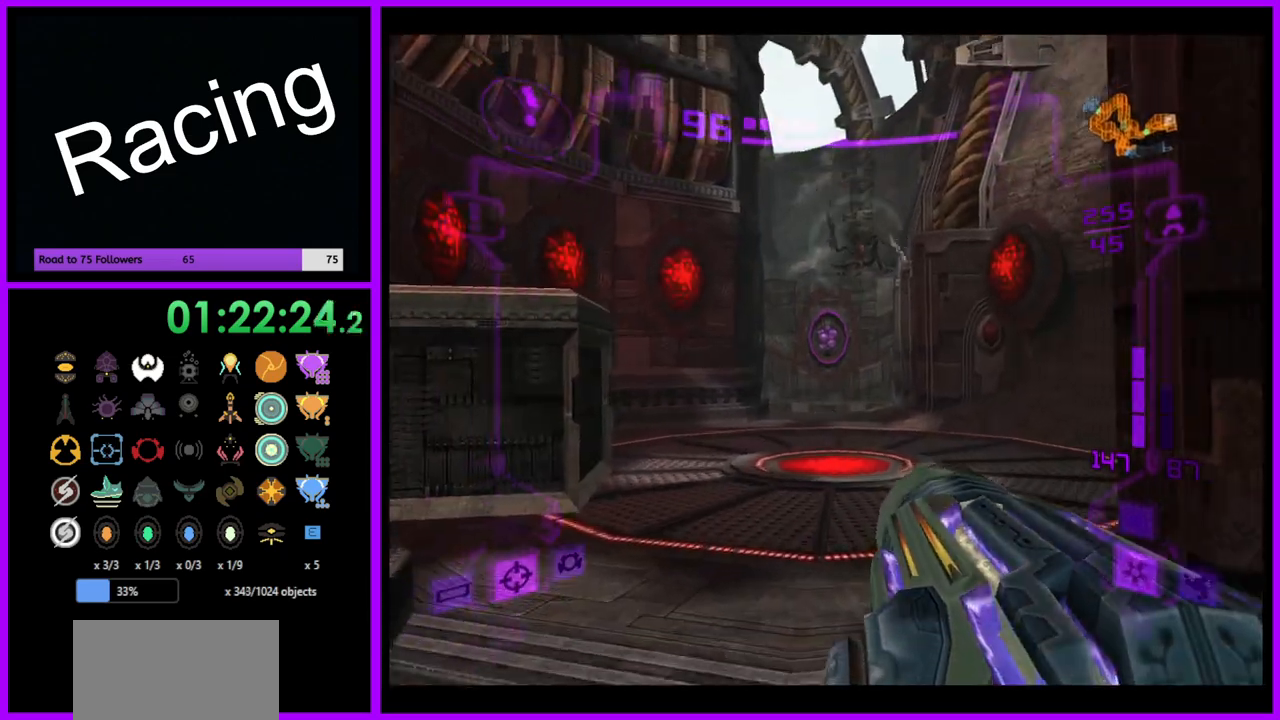
{"buttons": ["L1"], "left_stick": "down", "right_stick": "center", "events": [[133, "A", "down"], [233, "A", "up"], [300, "left_stick", "center"], [350, "left_stick", "down"]]}
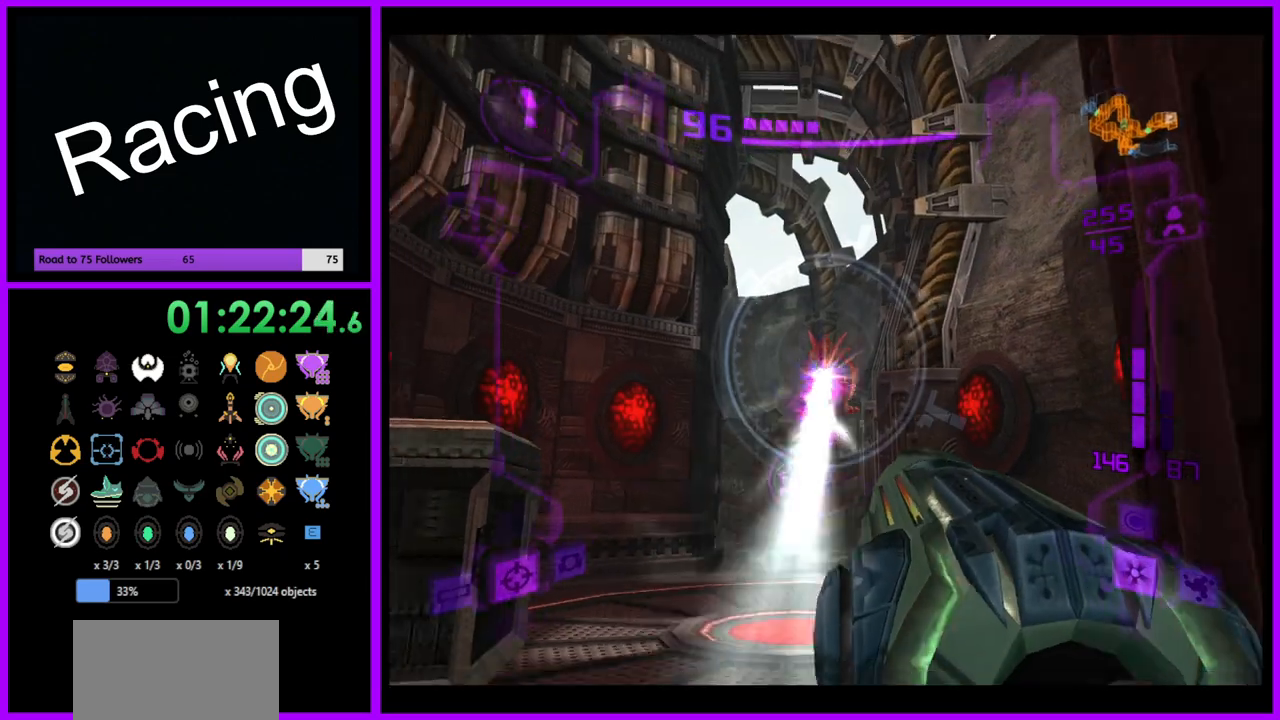
{"buttons": ["L1"], "left_stick": "up", "right_stick": "center", "events": [[117, "left_stick", "center"], [200, "left_stick", "up"], [217, "L1", "up"], [467, "L1", "down"]]}
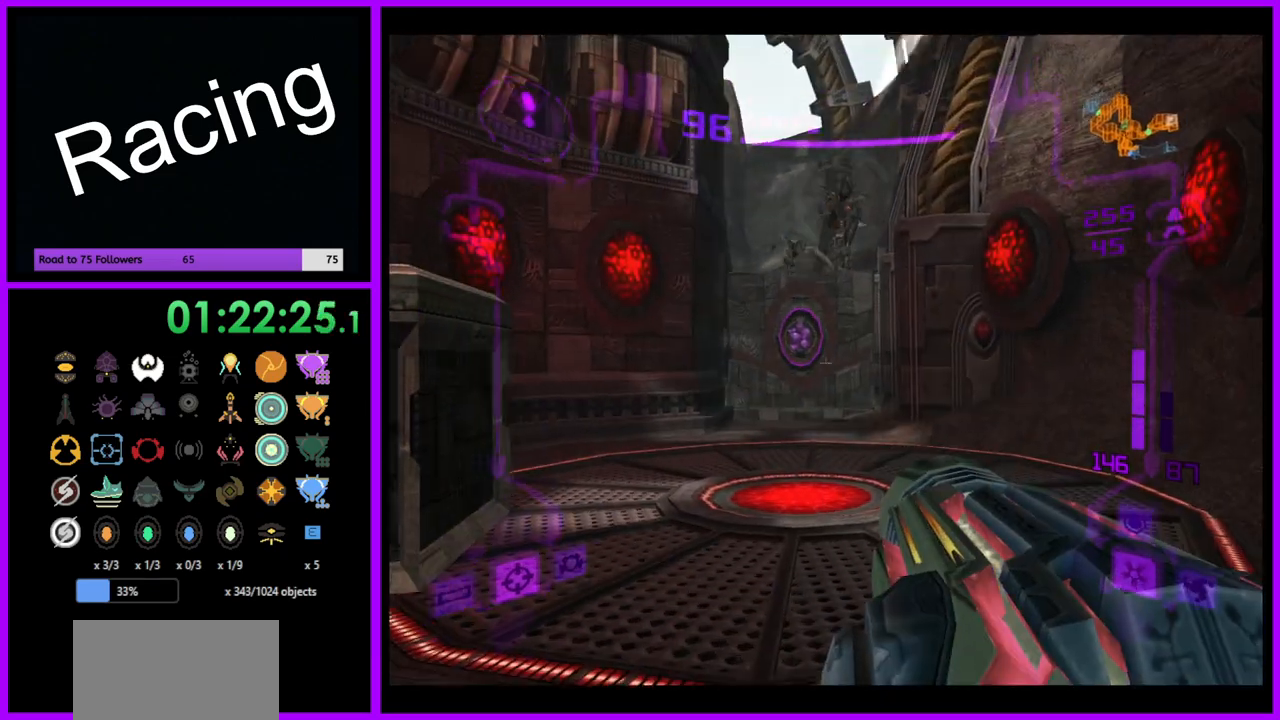
{"buttons": ["L1"], "left_stick": "up", "right_stick": "center", "events": [[183, "A", "down"], [300, "A", "up"]]}
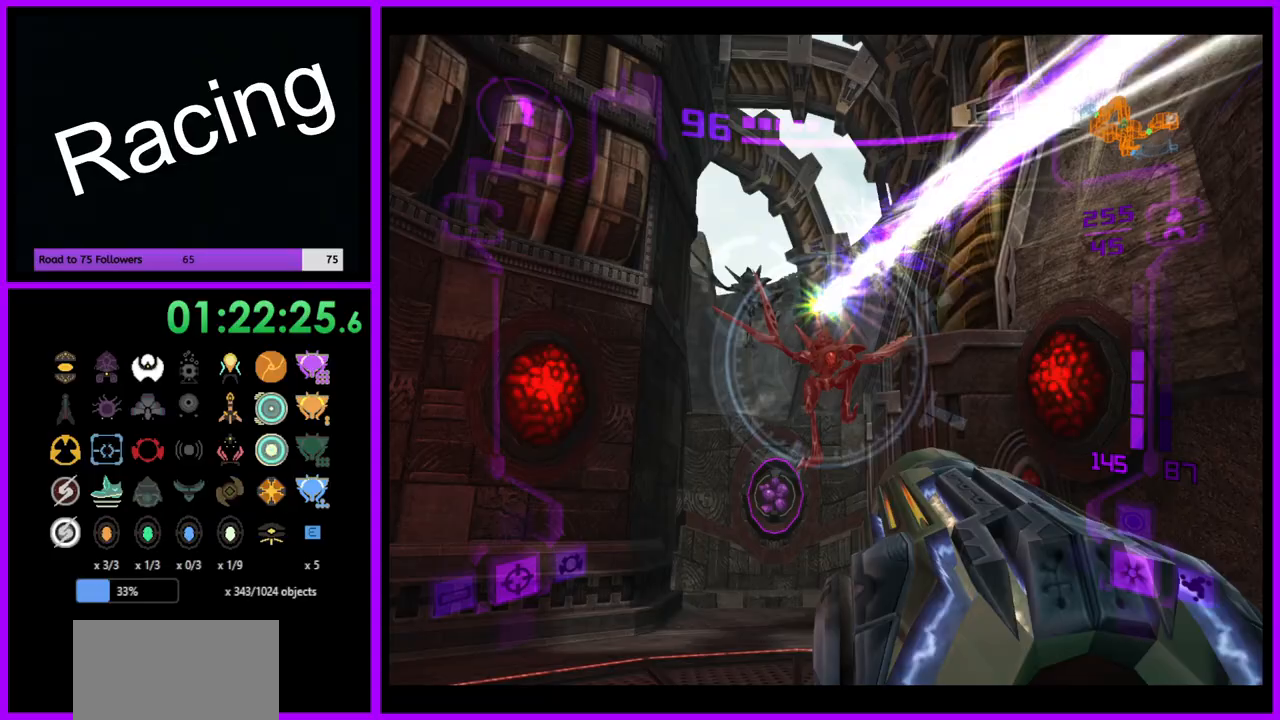
{"buttons": ["A", "L1"], "left_stick": "up", "right_stick": "center", "events": [[17, "L1", "up"], [433, "L1", "down"], [450, "A", "down"]]}
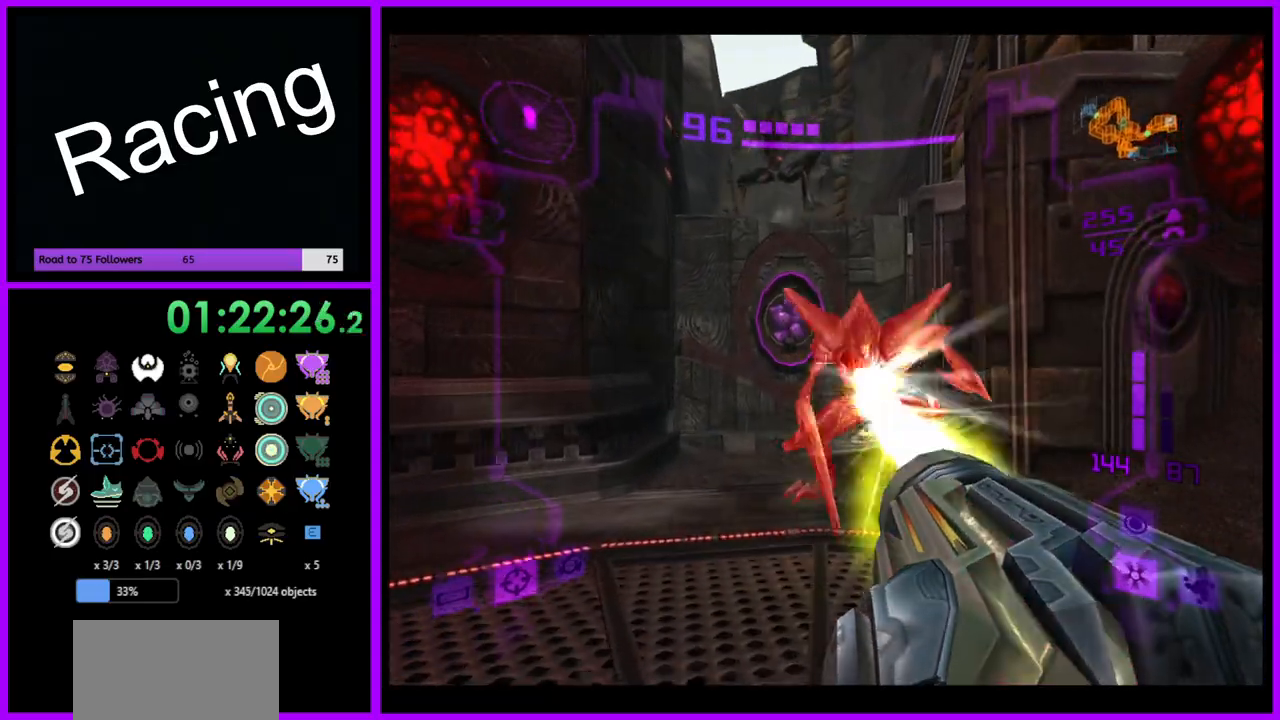
{"buttons": ["L1"], "left_stick": "up-left", "right_stick": "center", "events": [[200, "A", "up"], [283, "left_stick", "center"], [433, "left_stick", "up-left"]]}
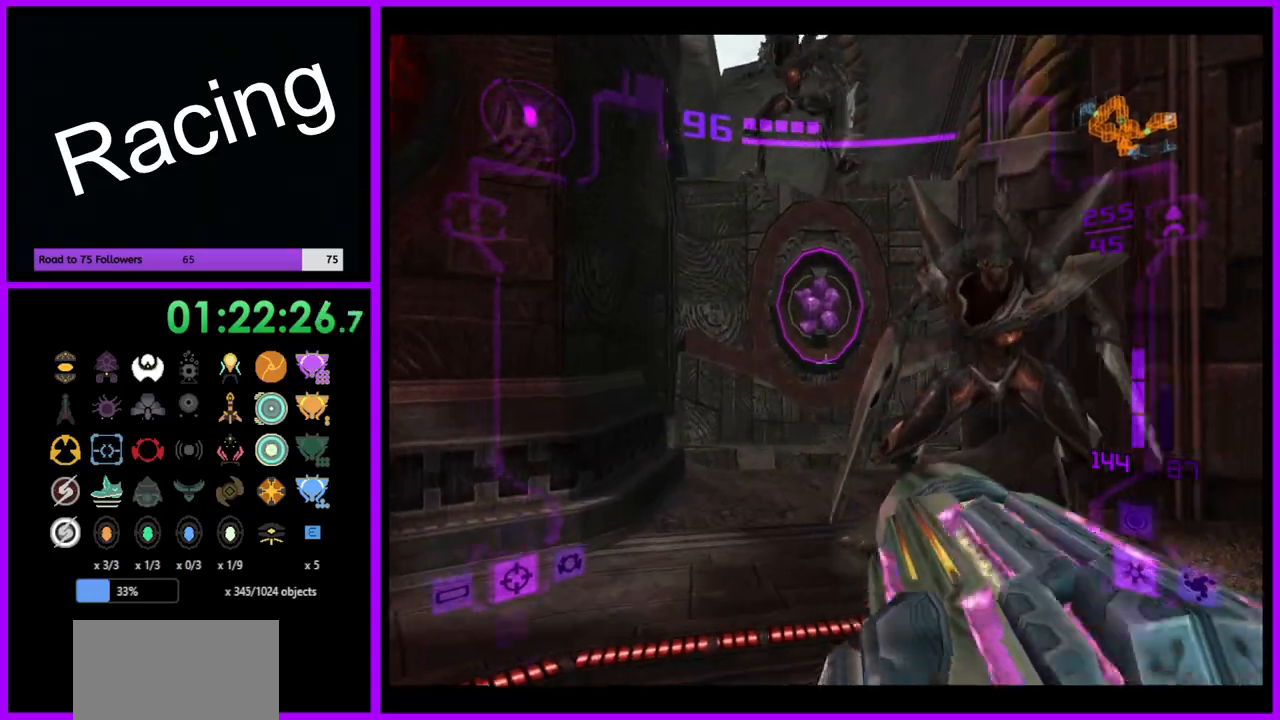
{"buttons": [], "left_stick": "center", "right_stick": "center", "events": [[17, "X", "down"], [50, "left_stick", "up"], [117, "X", "up"], [150, "left_stick", "center"], [167, "L1", "up"]]}
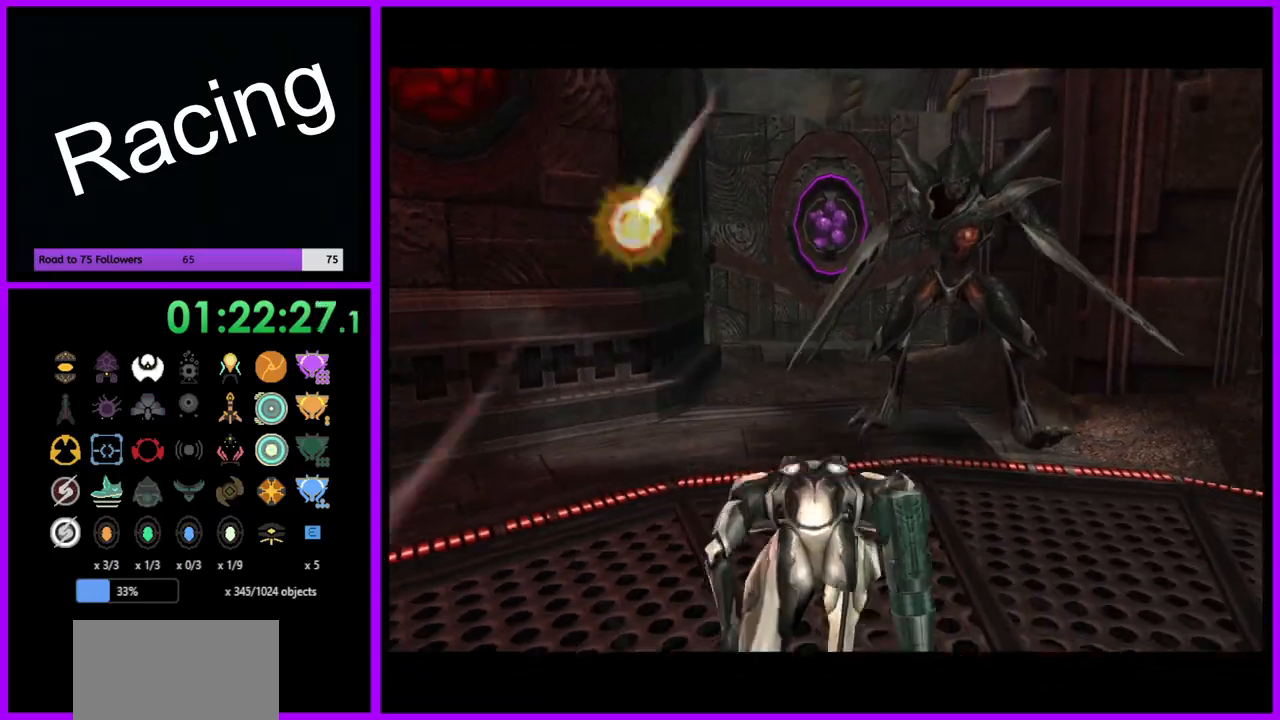
{"buttons": ["Y"], "left_stick": "down", "right_stick": "center", "events": [[350, "left_stick", "down"], [400, "Y", "down"]]}
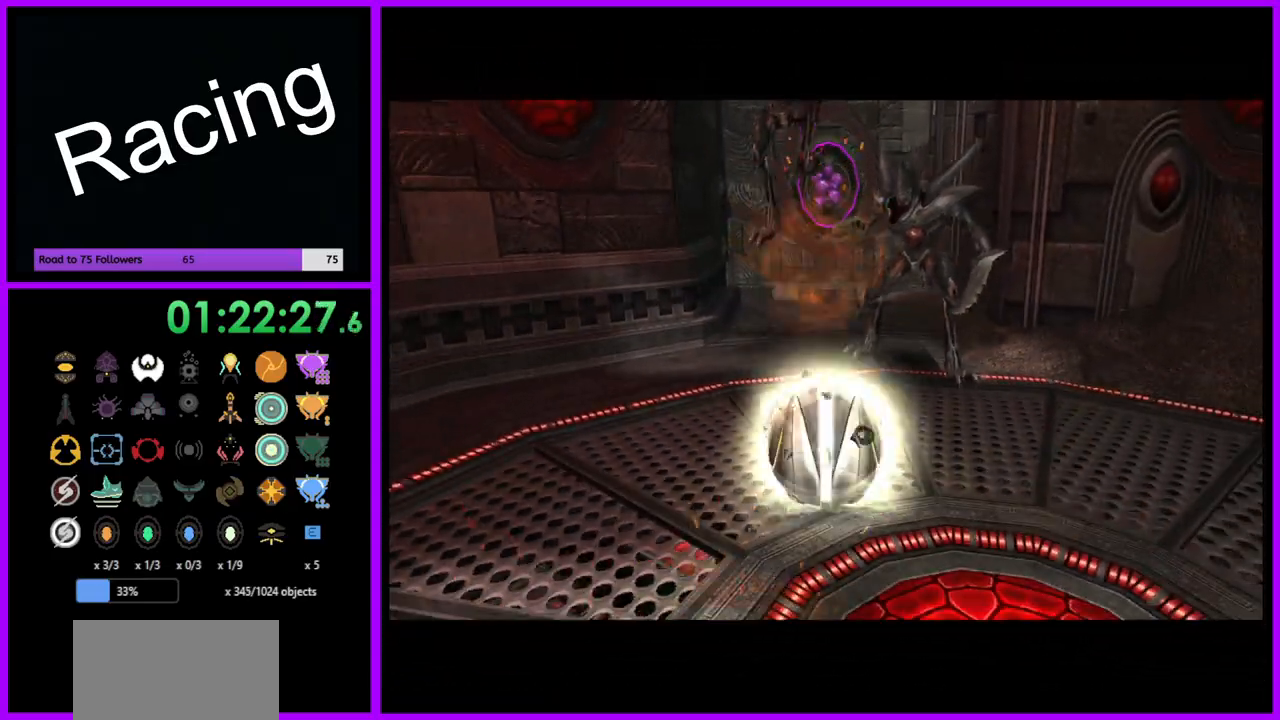
{"buttons": [], "left_stick": "down", "right_stick": "center", "events": [[17, "Y", "up"], [83, "Y", "down"], [167, "Y", "up"]]}
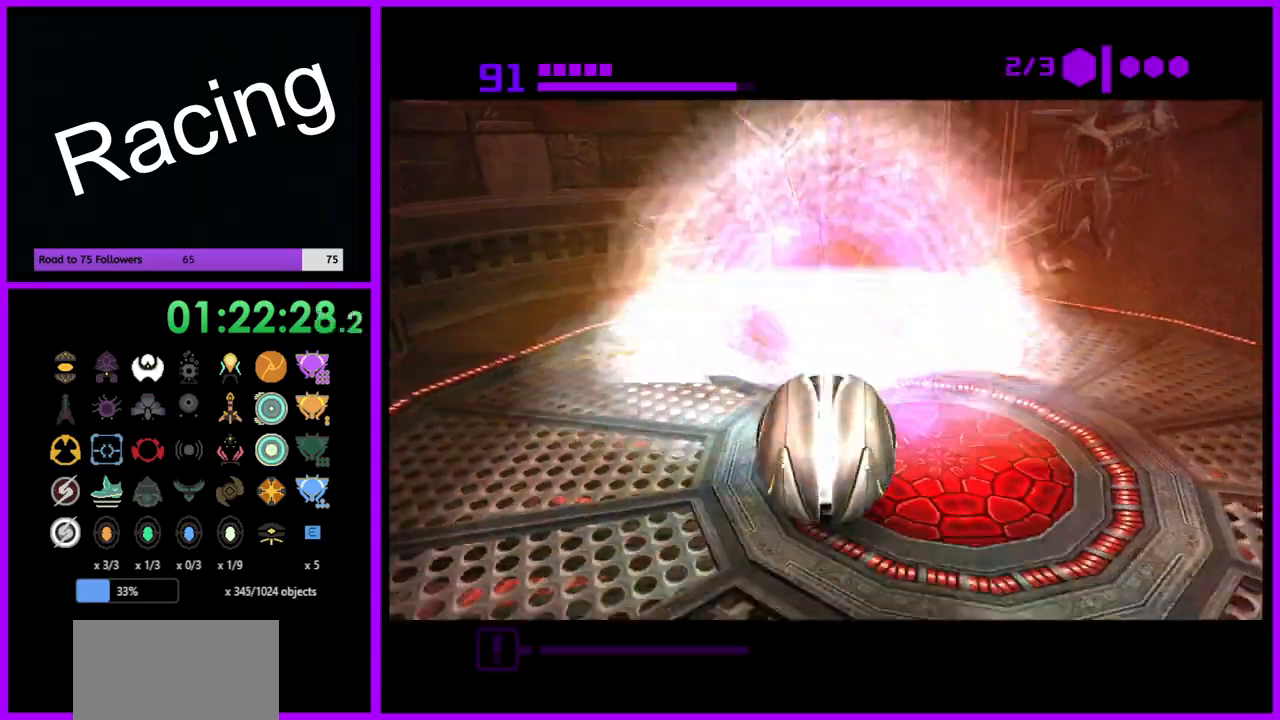
{"buttons": [], "left_stick": "center", "right_stick": "center", "events": [[167, "X", "down"], [167, "left_stick", "center"], [250, "X", "up"]]}
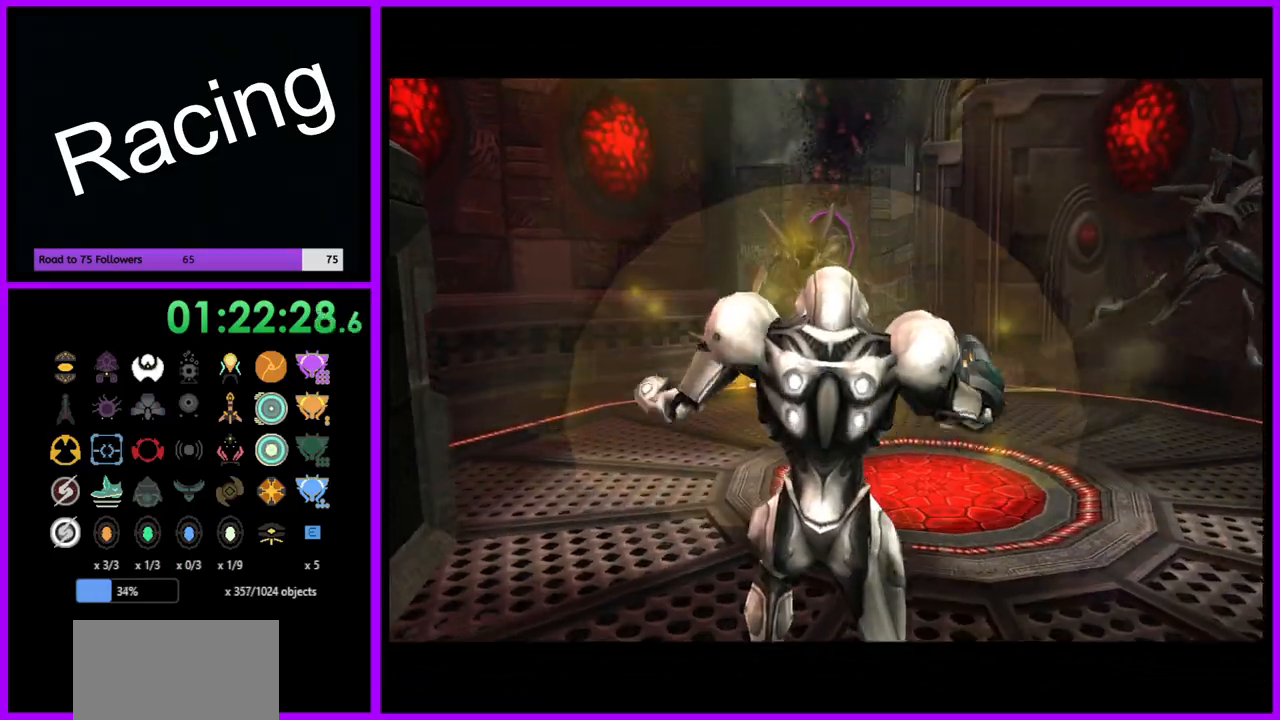
{"buttons": [], "left_stick": "center", "right_stick": "center", "events": [[200, "left_stick", "up"], [283, "left_stick", "center"]]}
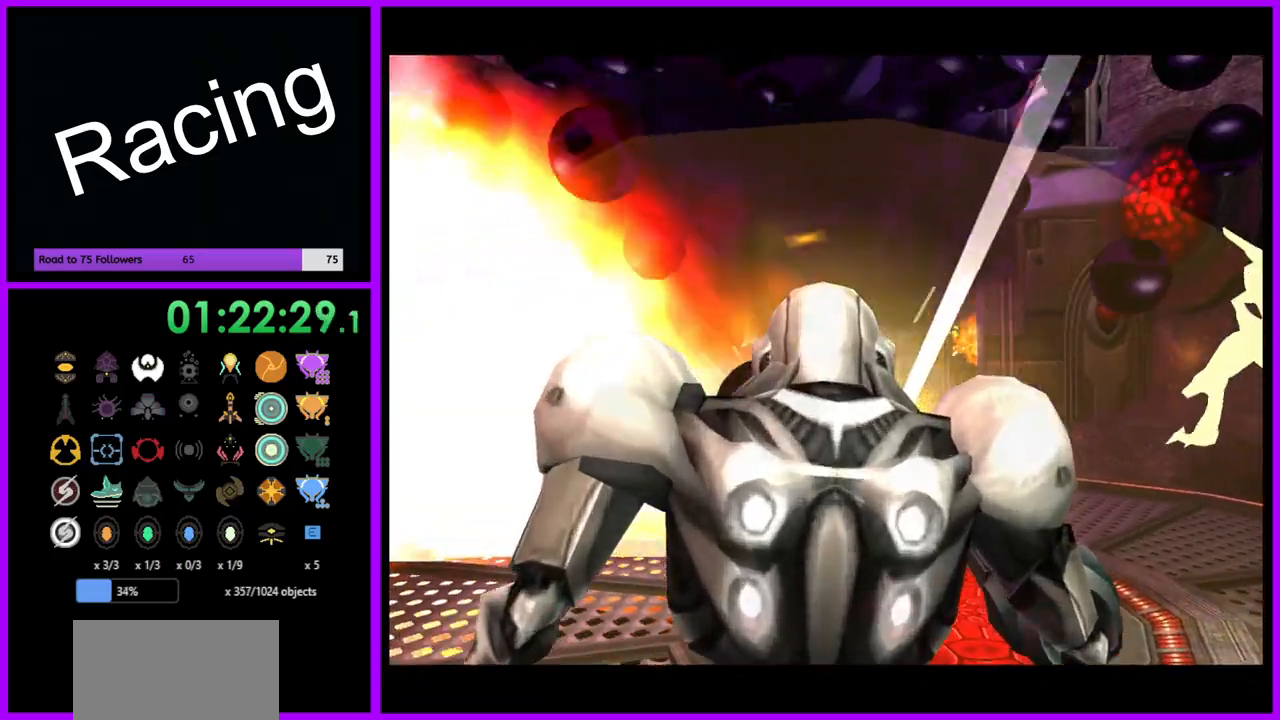
{"buttons": ["L1"], "left_stick": "down-right", "right_stick": "center", "events": [[33, "left_stick", "down"], [300, "L1", "down"], [333, "left_stick", "down-right"]]}
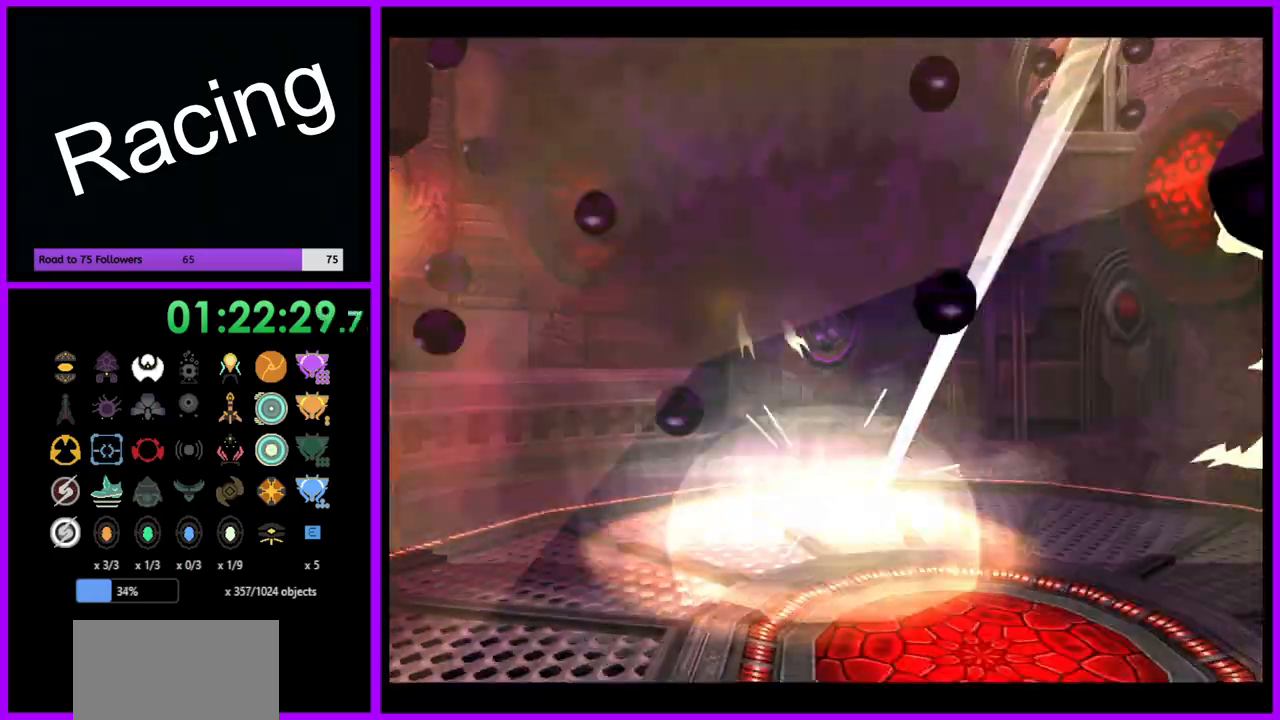
{"buttons": ["L1"], "left_stick": "center", "right_stick": "center", "events": [[100, "left_stick", "down"], [233, "L1", "up"], [333, "L1", "down"], [333, "left_stick", "center"]]}
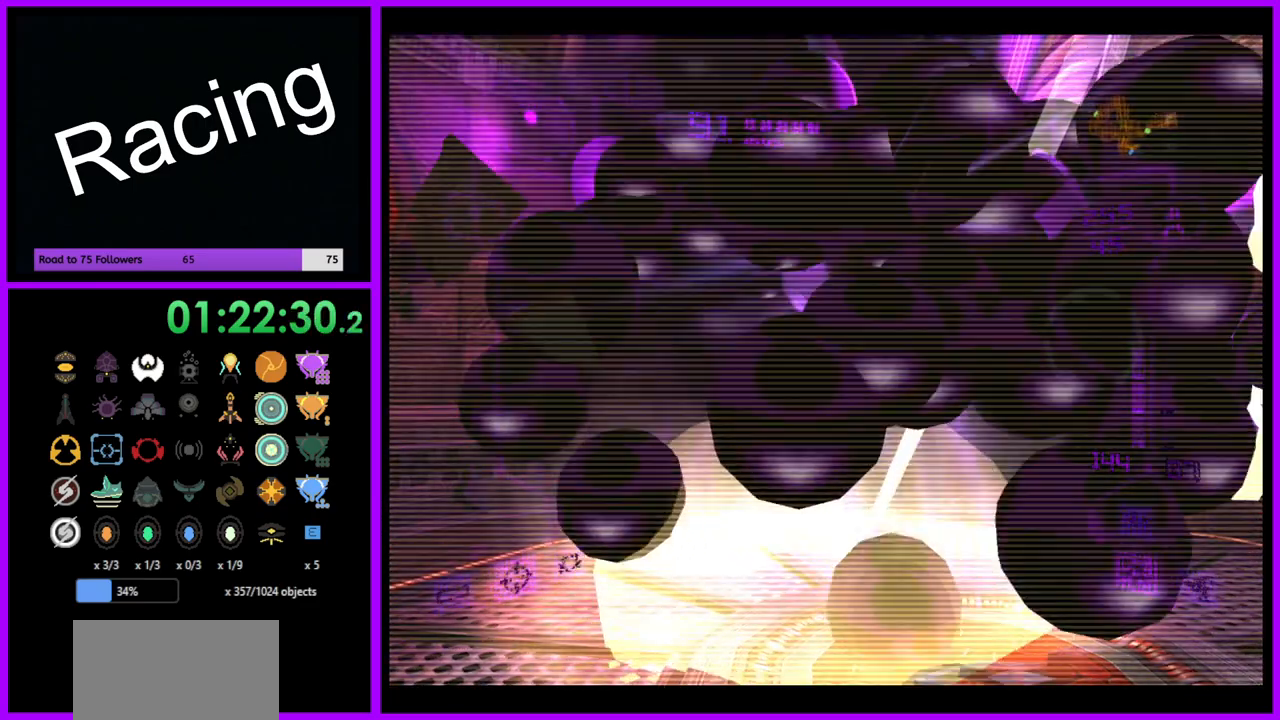
{"buttons": ["A", "L1"], "left_stick": "down-right", "right_stick": "center", "events": [[117, "left_stick", "down-right"], [300, "A", "down"], [400, "A", "up"], [467, "A", "down"]]}
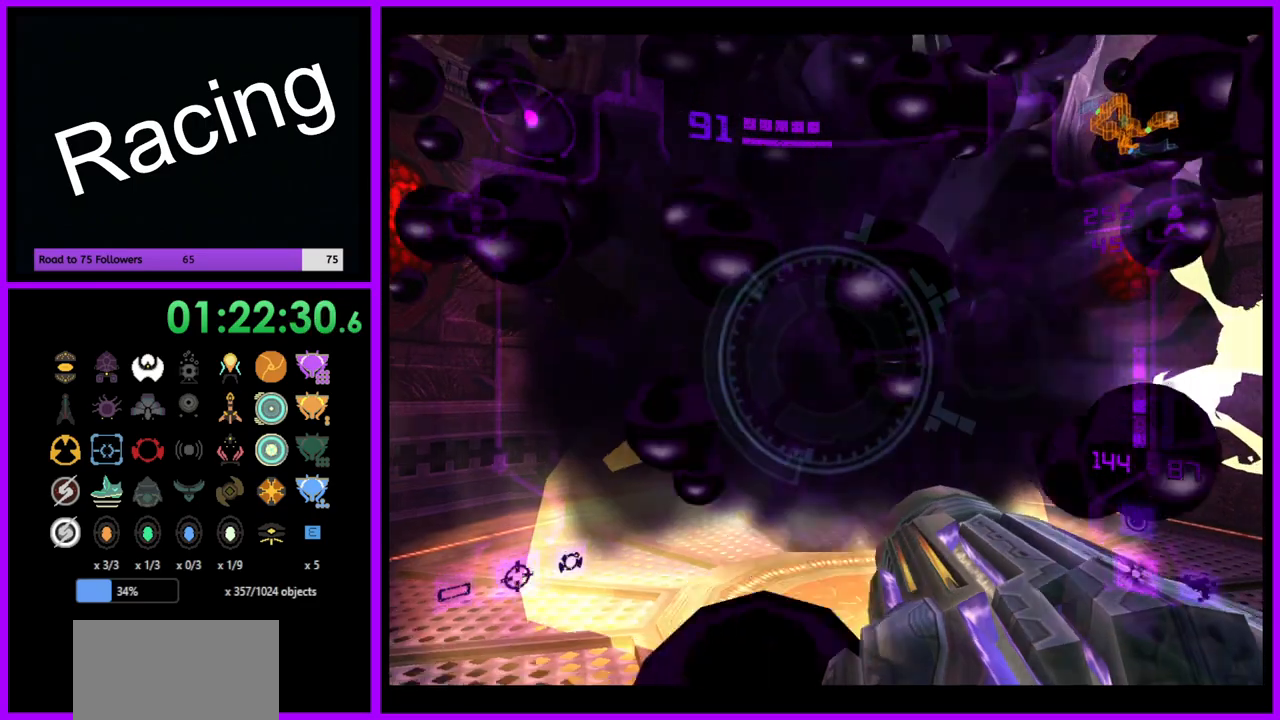
{"buttons": ["A", "L1"], "left_stick": "down", "right_stick": "center", "events": [[50, "A", "up"], [50, "left_stick", "down"], [150, "A", "down"], [217, "A", "up"], [267, "A", "down"], [350, "A", "up"], [450, "A", "down"]]}
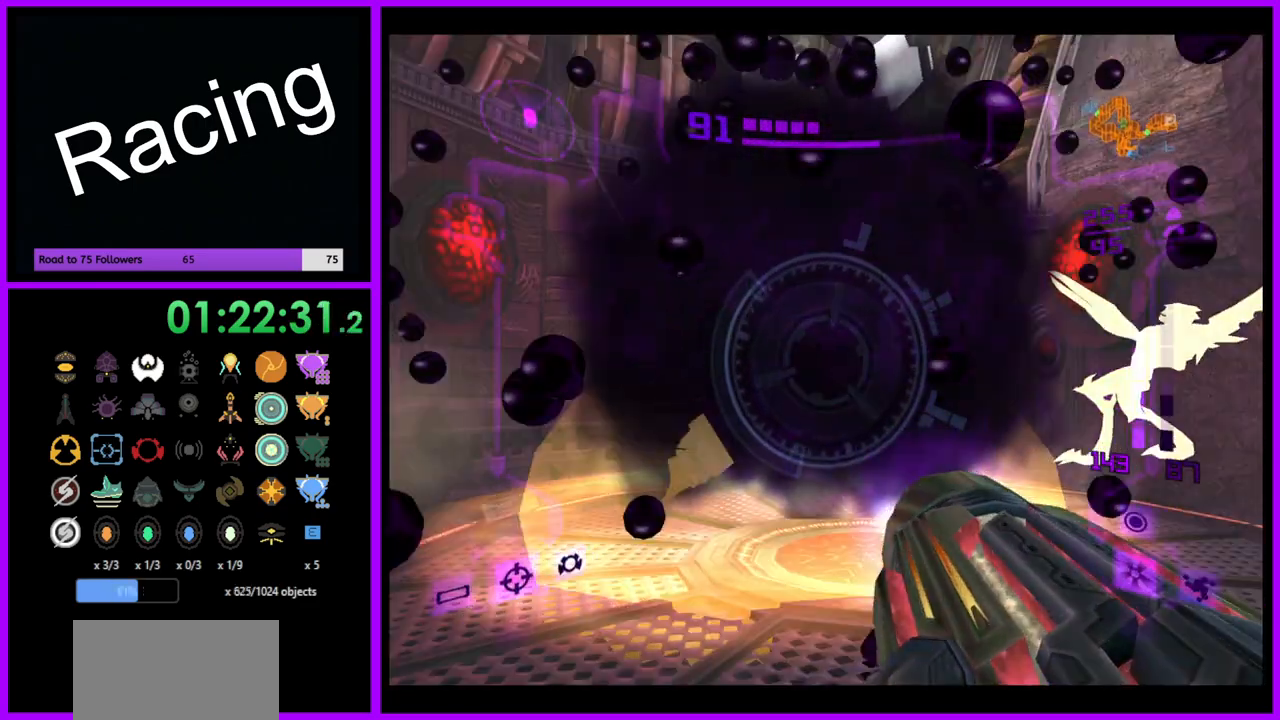
{"buttons": ["L1"], "left_stick": "down", "right_stick": "center", "events": [[50, "A", "up"], [117, "A", "down"], [183, "A", "up"], [283, "A", "down"], [350, "A", "up"]]}
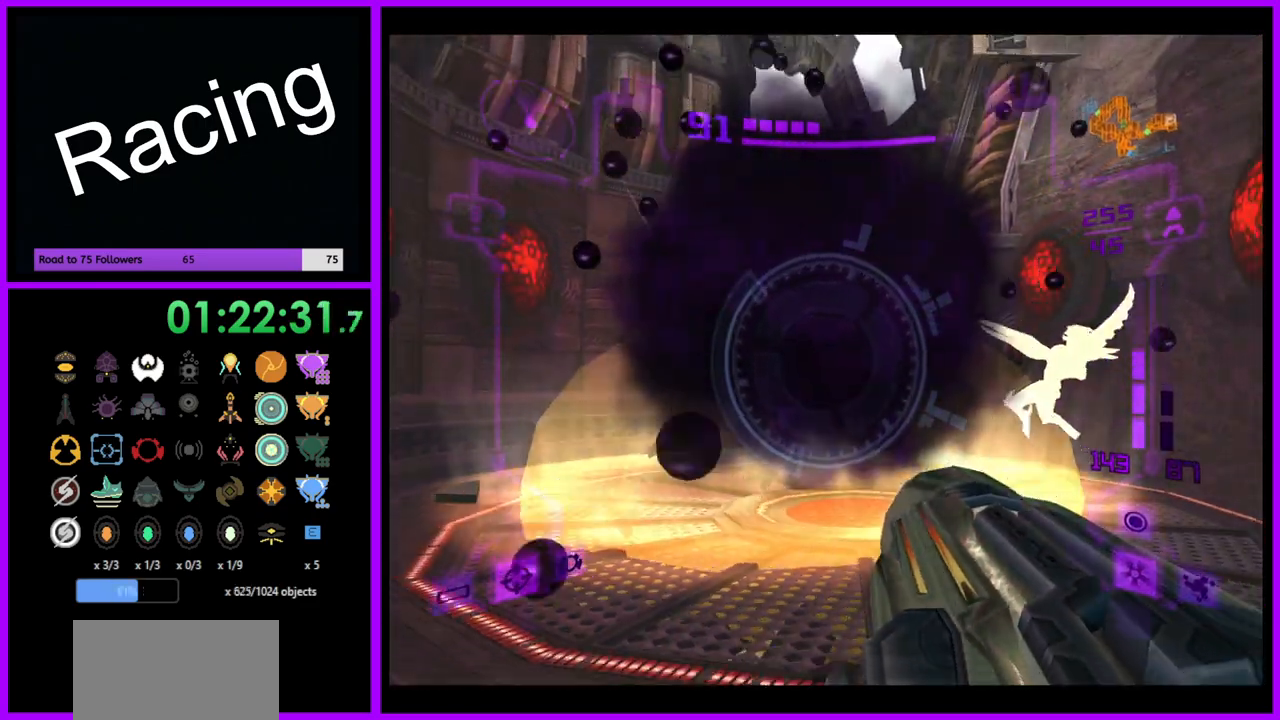
{"buttons": ["L1"], "left_stick": "down", "right_stick": "center", "events": []}
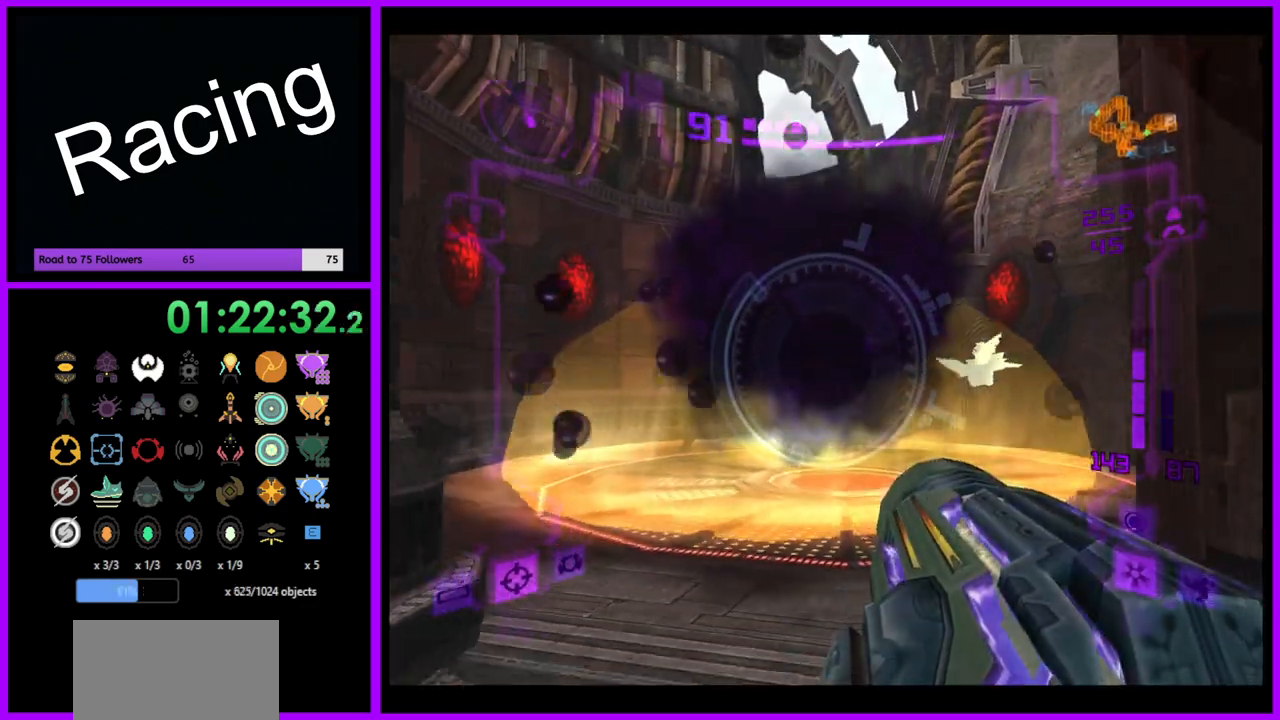
{"buttons": [], "left_stick": "down-left", "right_stick": "center", "events": [[17, "L1", "up"], [100, "B", "down"], [133, "left_stick", "down-left"], [233, "B", "up"]]}
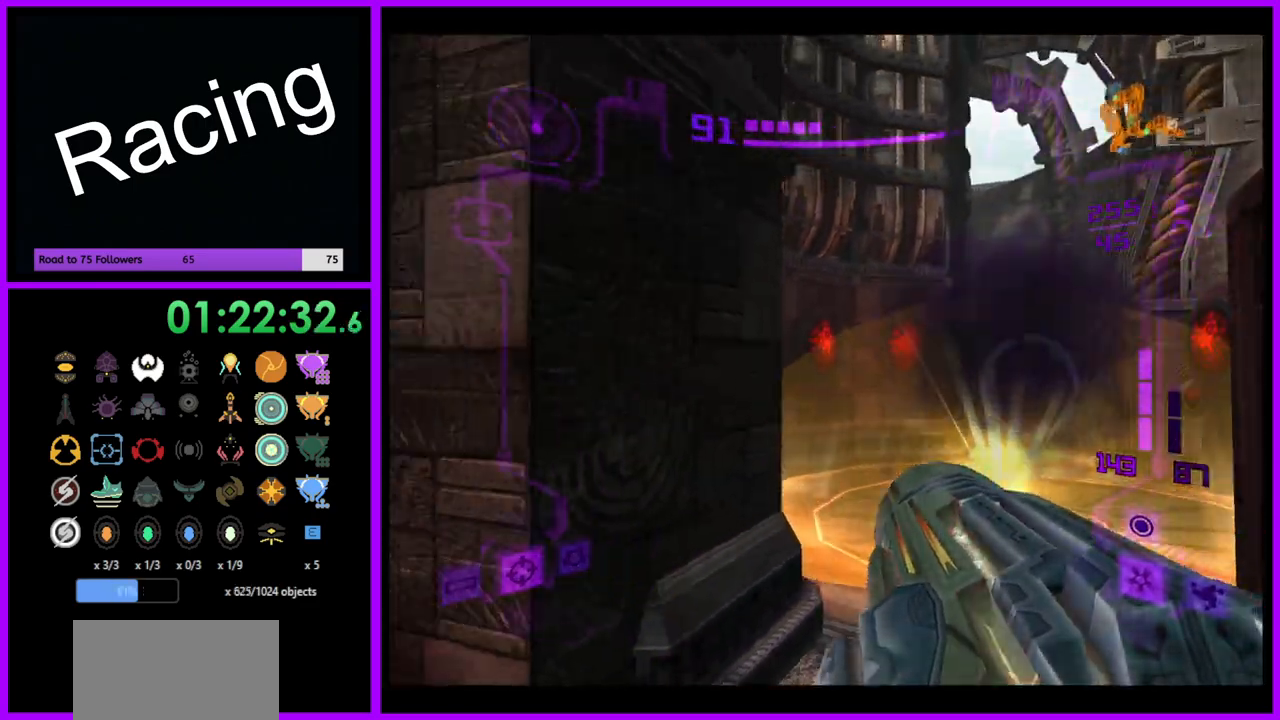
{"buttons": [], "left_stick": "left", "right_stick": "center", "events": [[33, "left_stick", "left"]]}
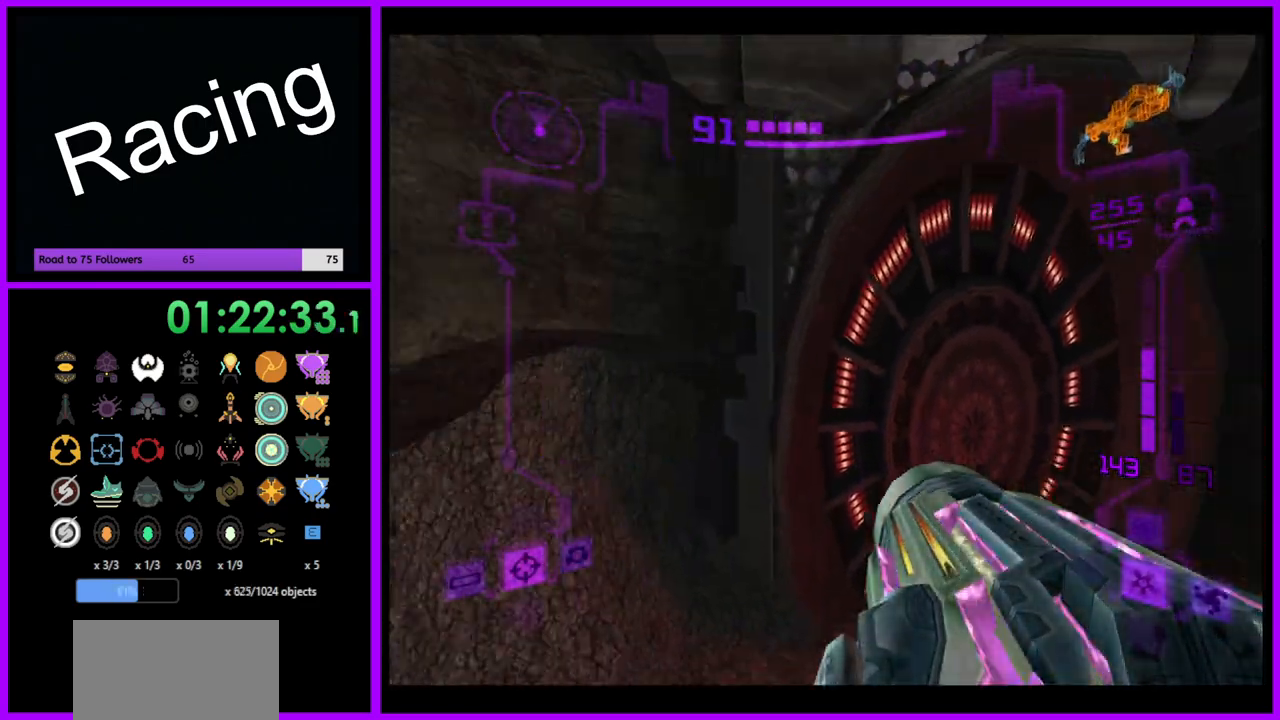
{"buttons": ["L1"], "left_stick": "left", "right_stick": "center", "events": [[233, "L1", "down"]]}
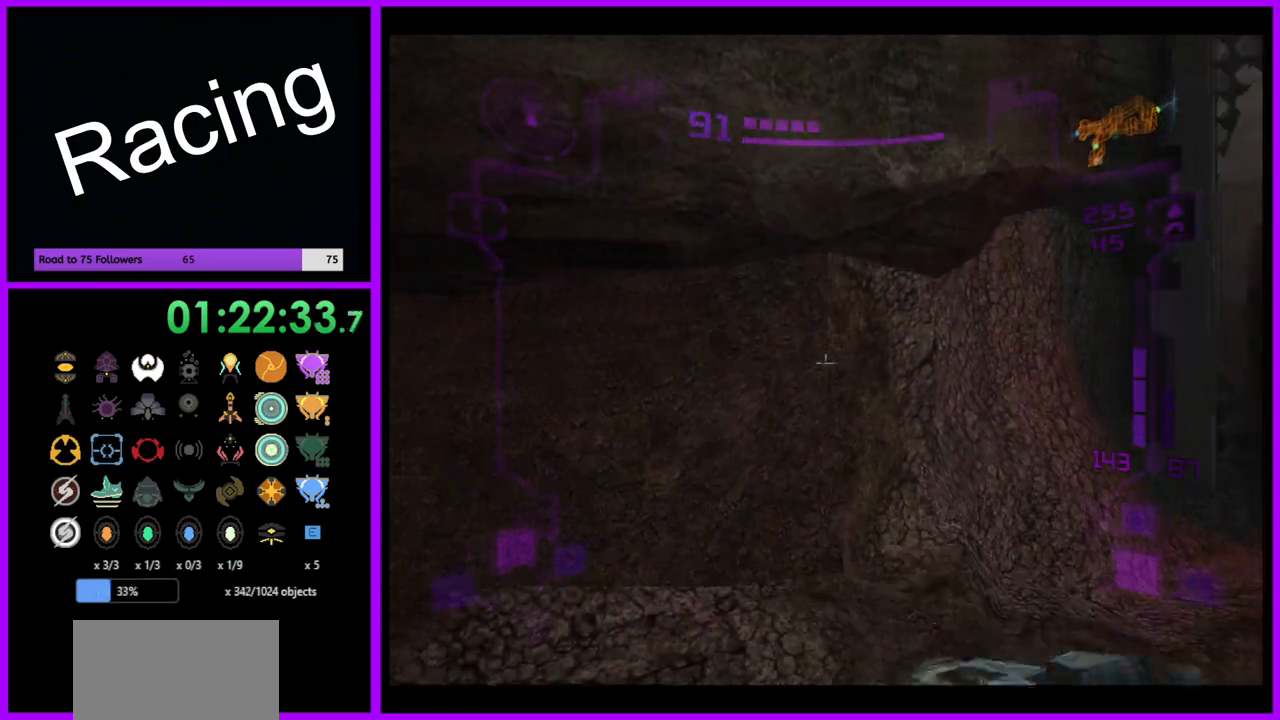
{"buttons": [], "left_stick": "left", "right_stick": "center", "events": [[233, "L1", "up"]]}
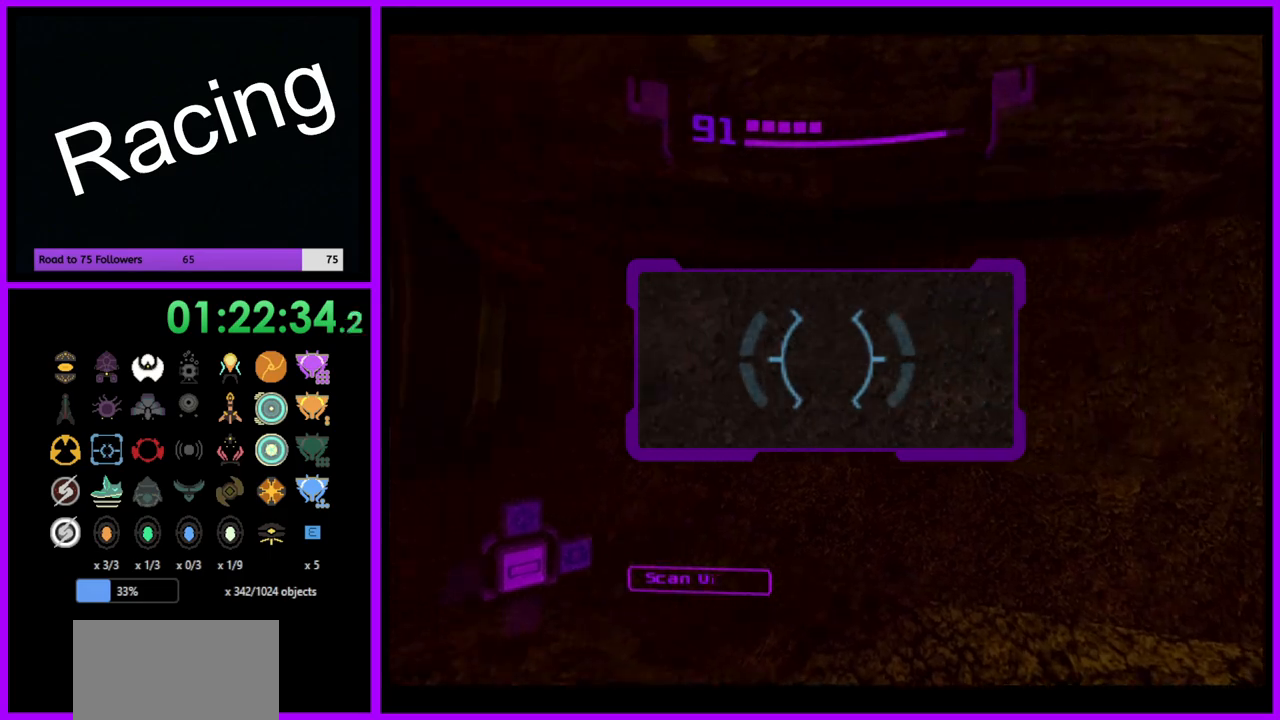
{"buttons": ["L1"], "left_stick": "up-left", "right_stick": "center", "events": [[350, "left_stick", "up-left"], [417, "L1", "down"]]}